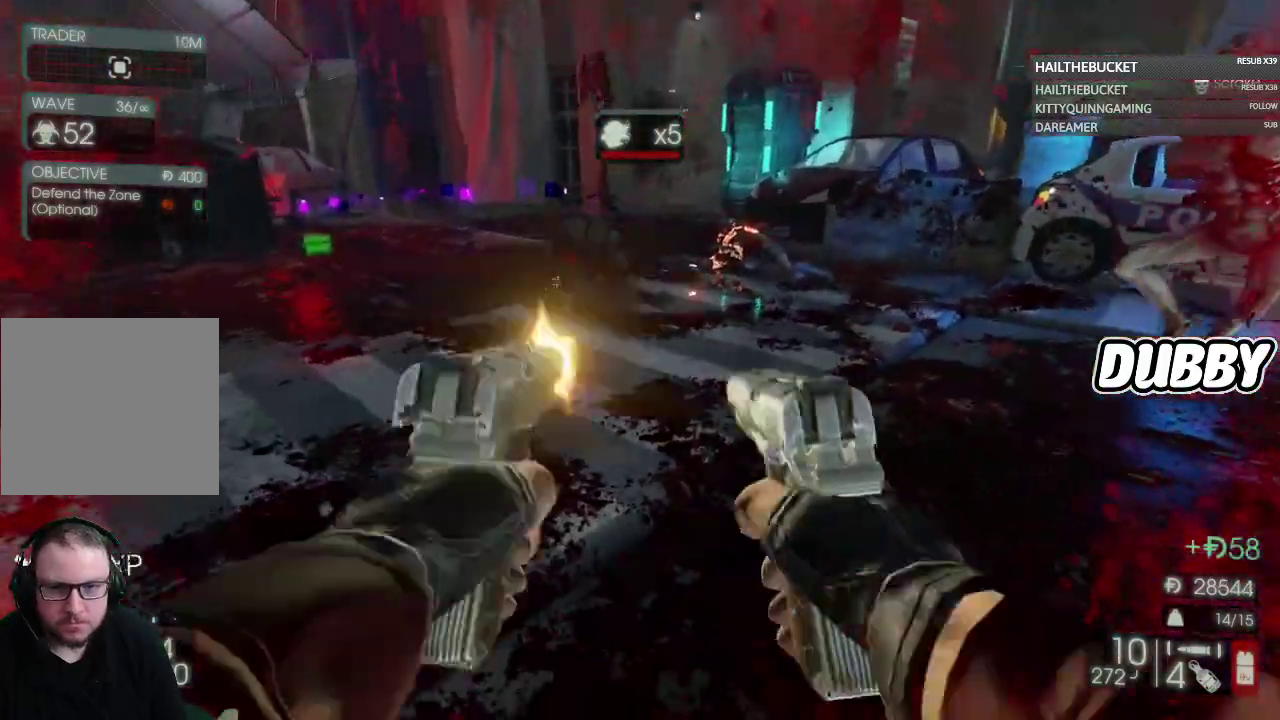
Gameplay with a controller (Xbox layout); each line is a JSON object with the inputs held at the frame after it. "events" lists button and stick changes between this image and that frame as [ms after this image, input, new state], when the widget could be followed in between.
{"buttons": ["L2"], "left_stick": "down", "right_stick": "center"}
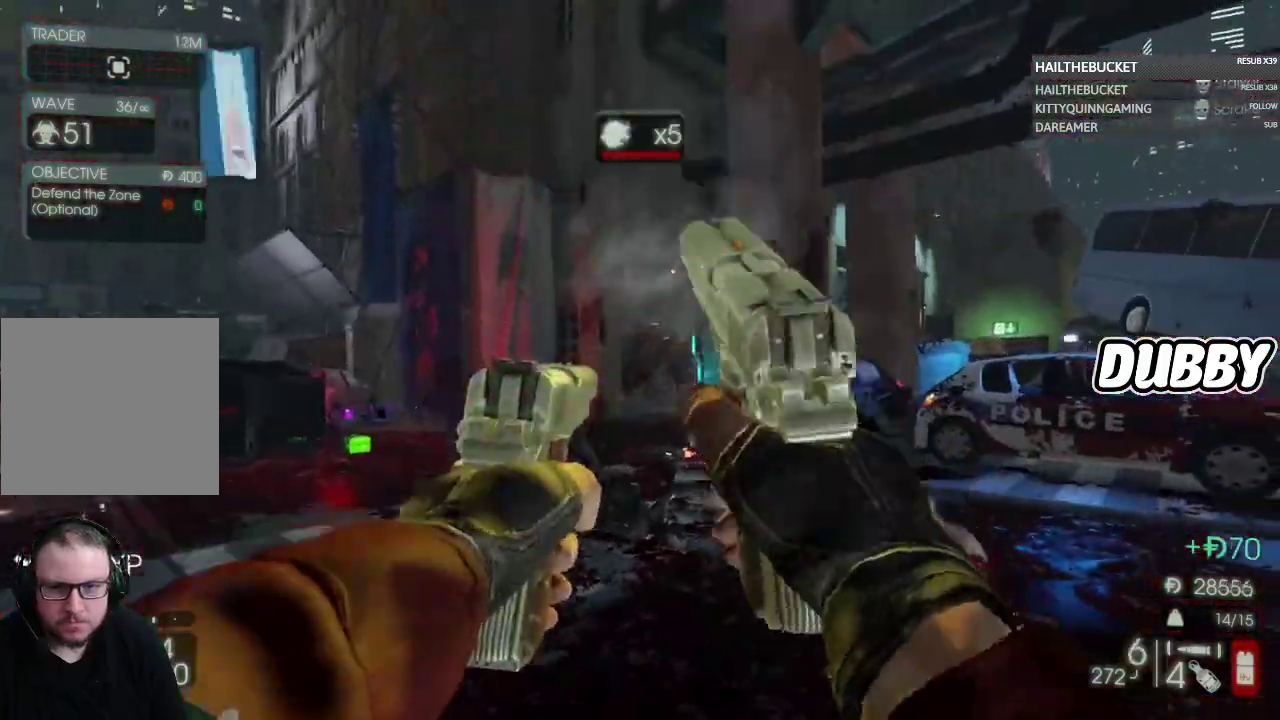
{"buttons": ["L2"], "left_stick": "down-right", "right_stick": "center", "events": [[50, "R2", "down"], [67, "right_stick", "down"], [200, "R2", "up"], [250, "L2", "up"], [250, "left_stick", "down-right"], [267, "L2", "down"], [267, "right_stick", "center"], [317, "R2", "down"], [417, "R2", "up"]]}
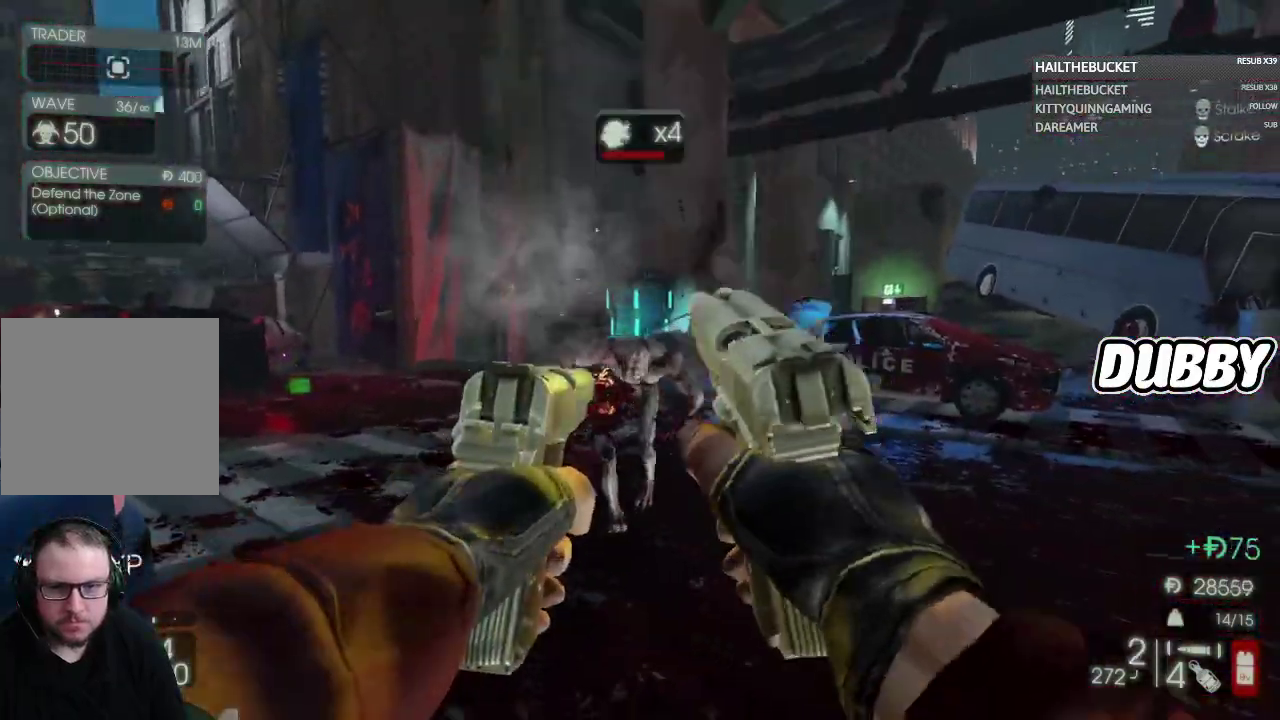
{"buttons": [], "left_stick": "down", "right_stick": "center"}
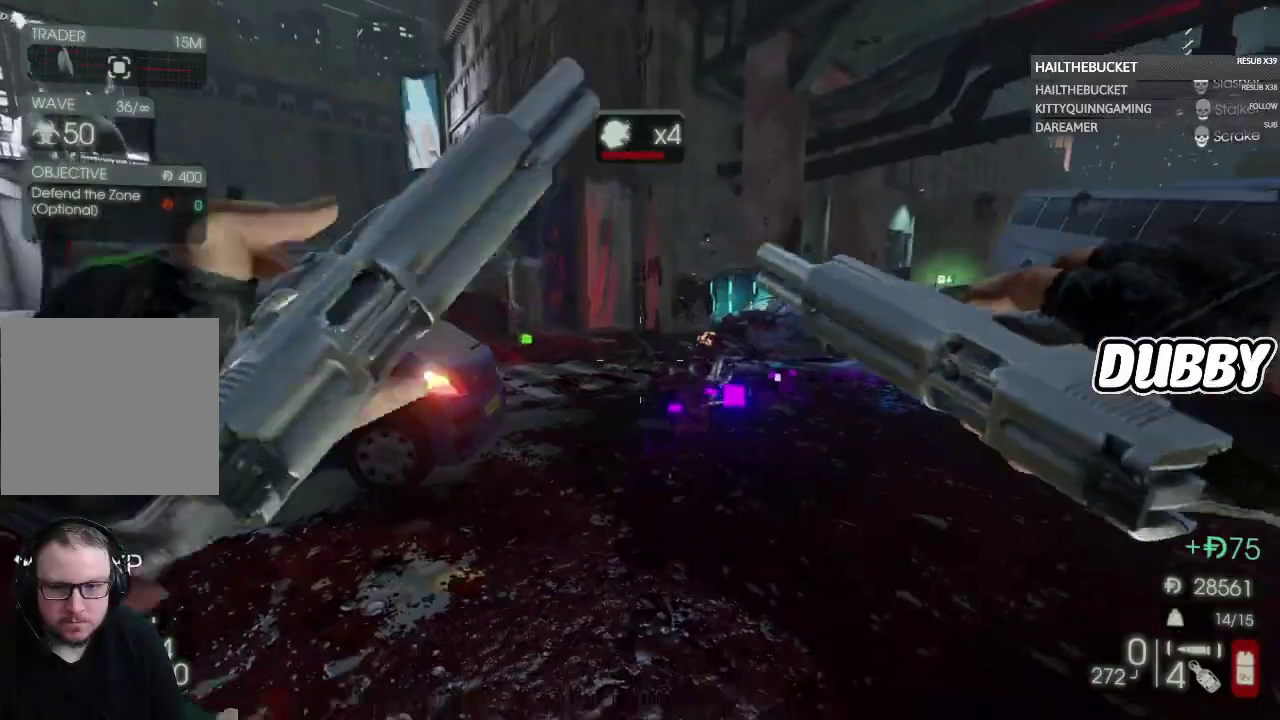
{"buttons": [], "left_stick": "down-right", "right_stick": "center"}
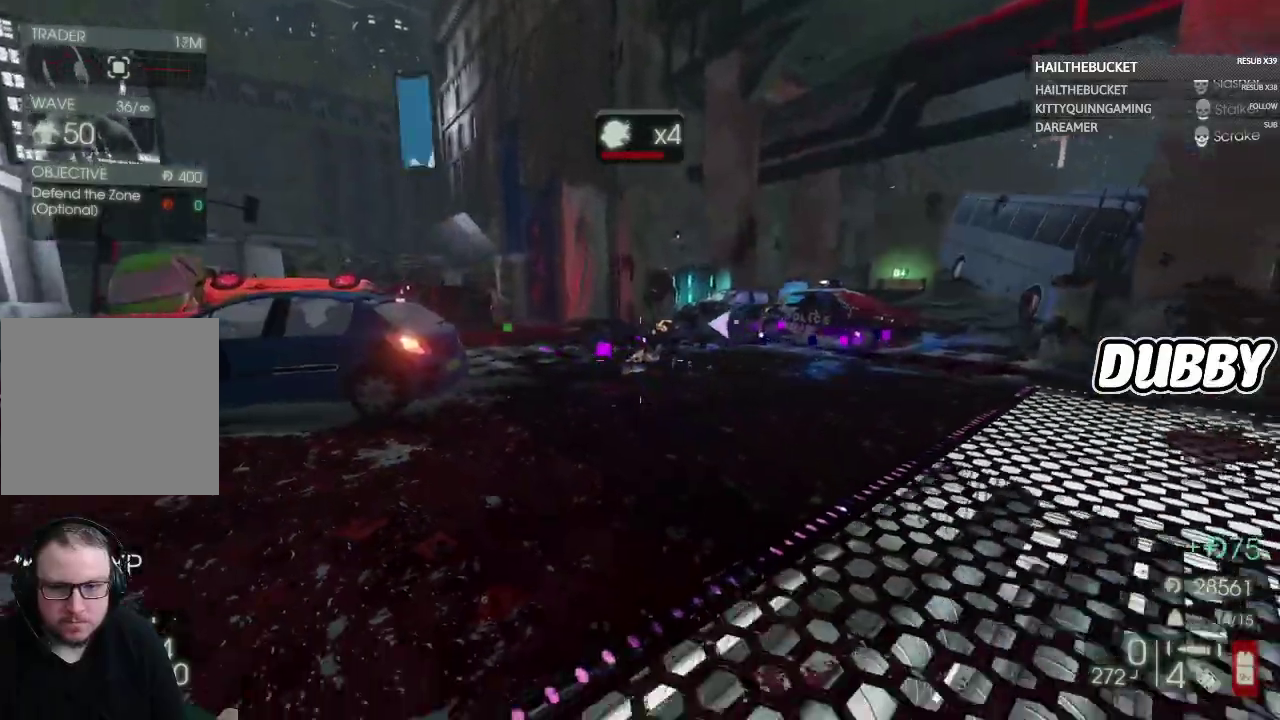
{"buttons": [], "left_stick": "down", "right_stick": "up"}
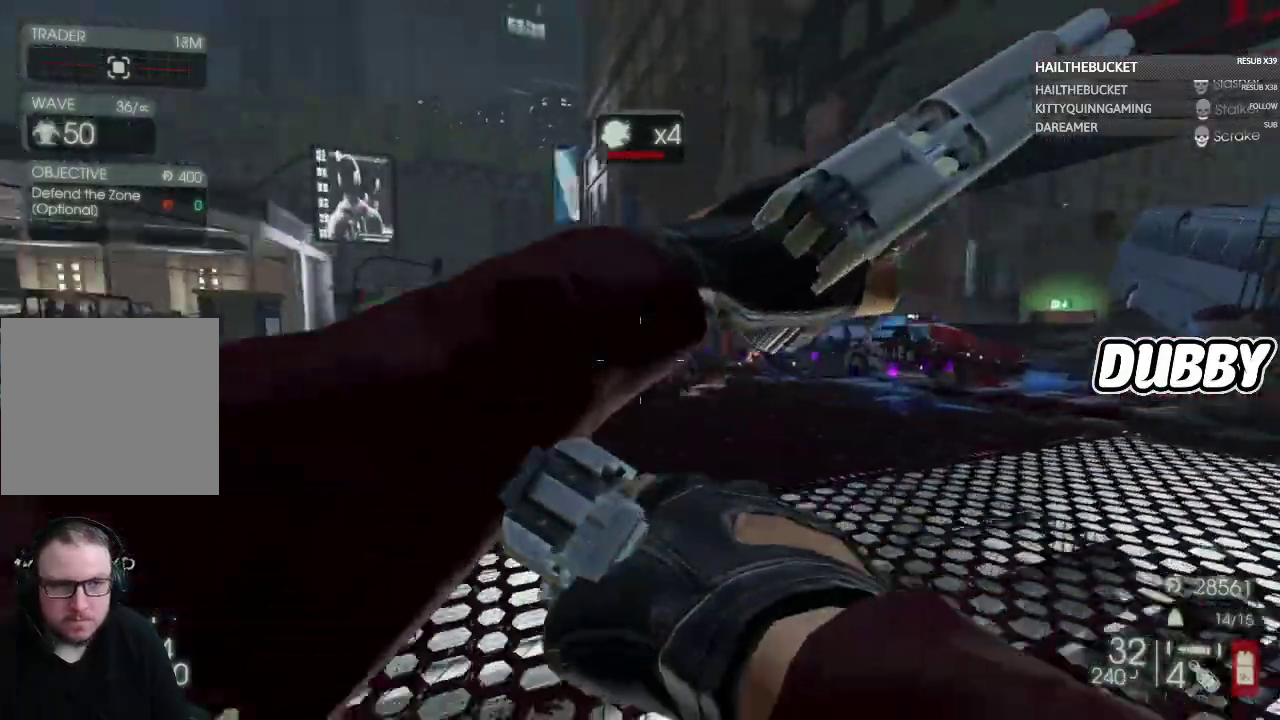
{"buttons": [], "left_stick": "down-right", "right_stick": "center"}
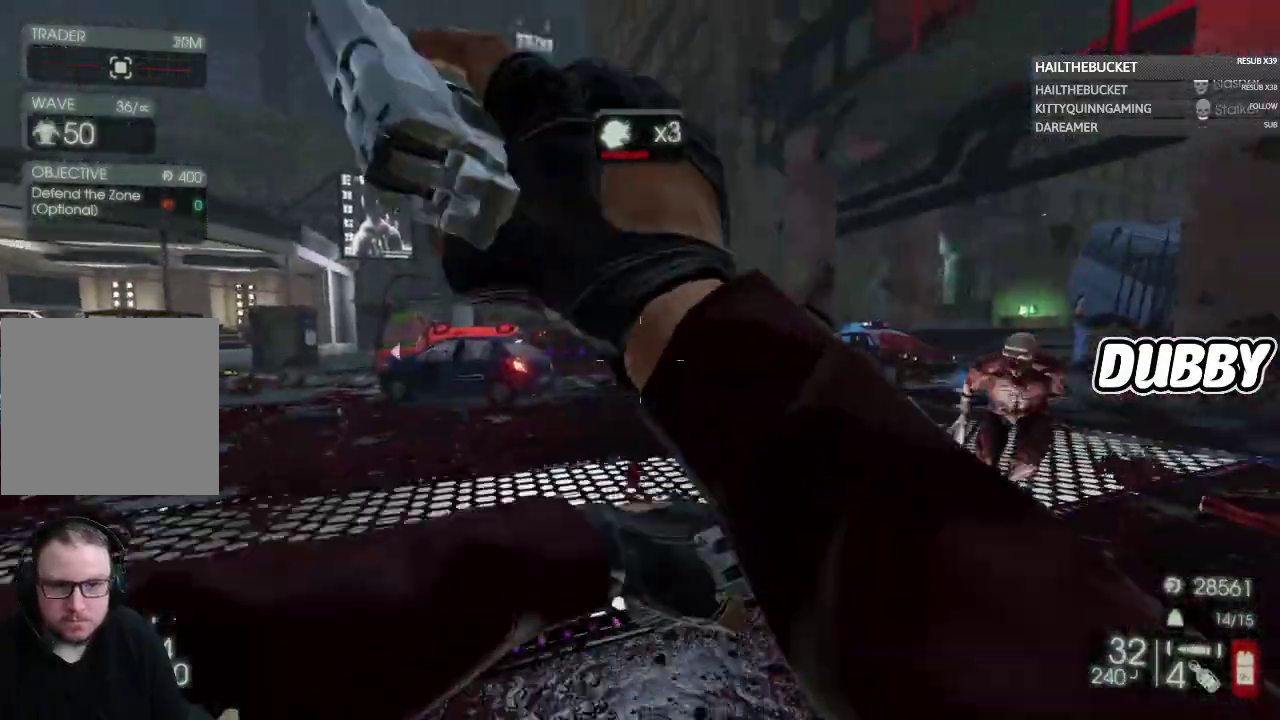
{"buttons": [], "left_stick": "down-left", "right_stick": "center"}
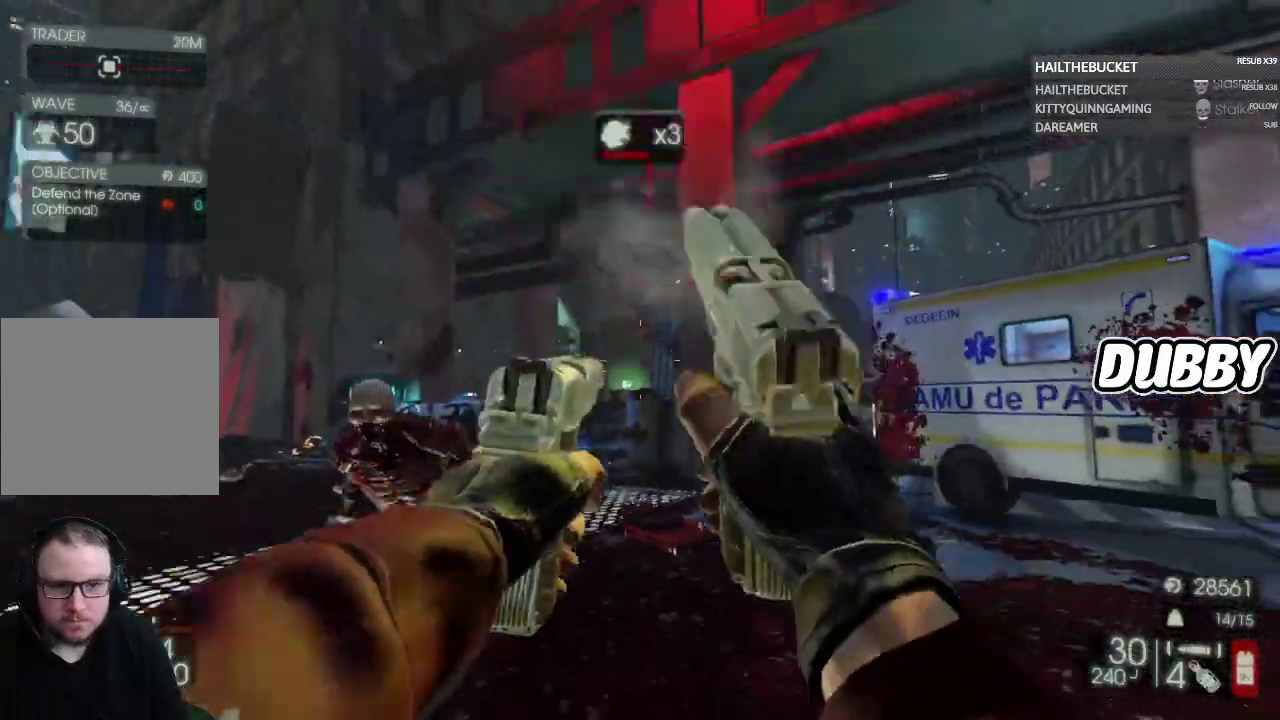
{"buttons": [], "left_stick": "down", "right_stick": "center", "events": [[33, "right_stick", "down-left"], [217, "R2", "down"], [217, "left_stick", "down"], [217, "right_stick", "center"], [333, "R2", "up"]]}
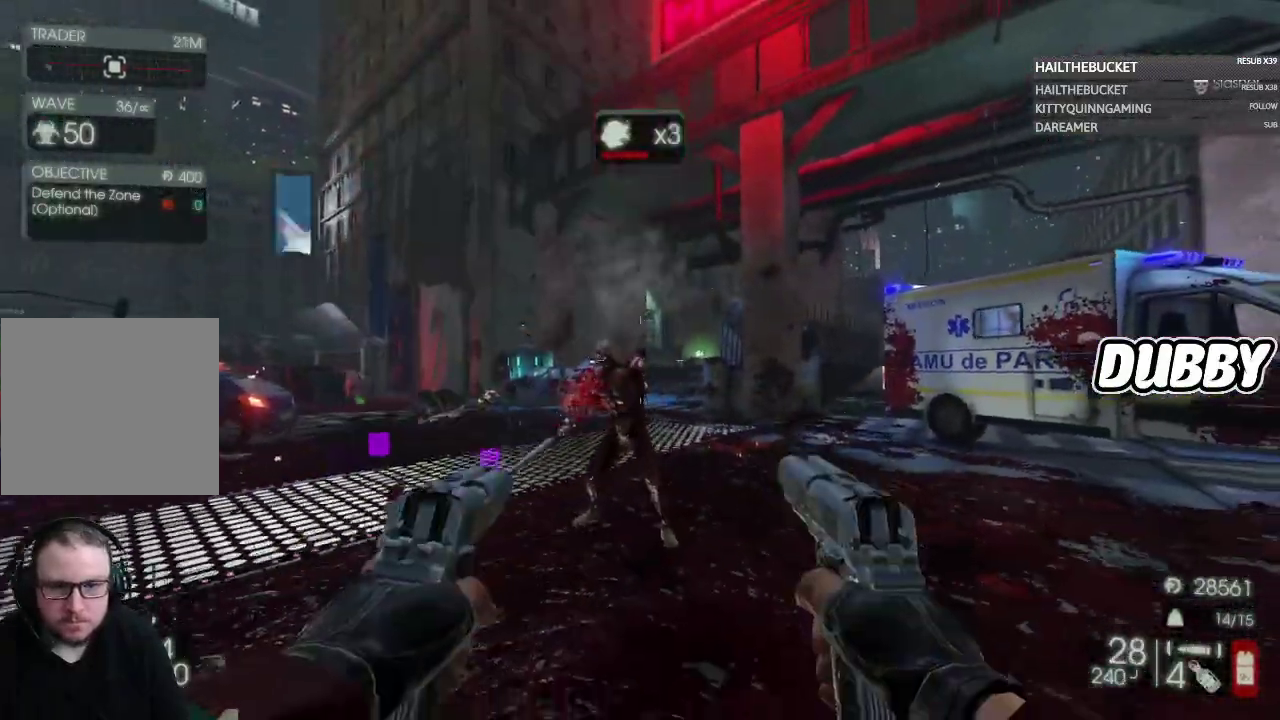
{"buttons": [], "left_stick": "up", "right_stick": "left"}
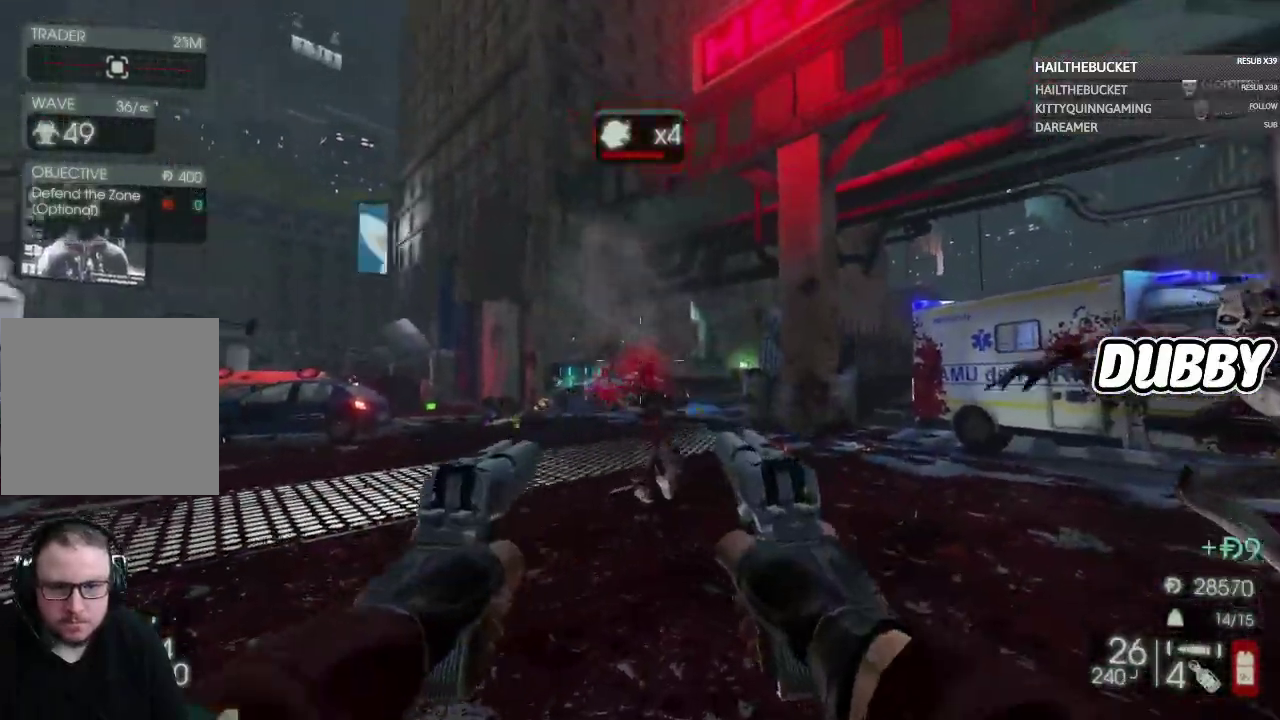
{"buttons": [], "left_stick": "down-left", "right_stick": "up-right"}
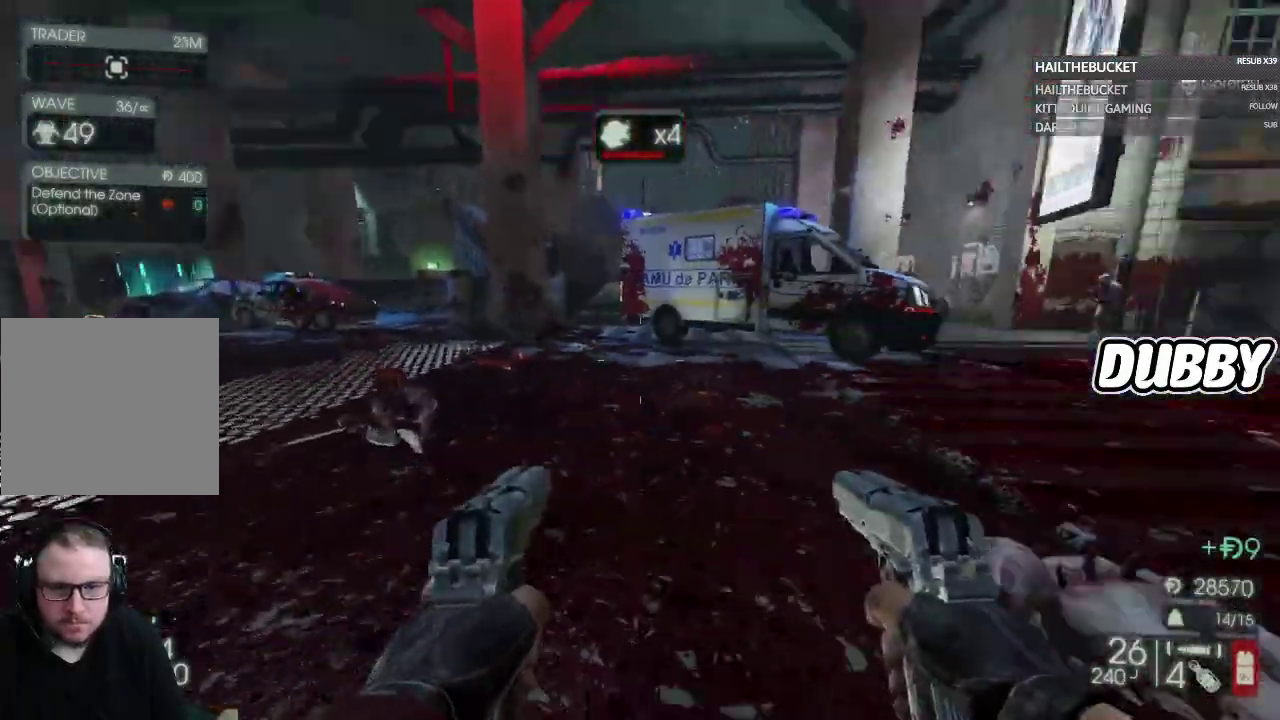
{"buttons": ["L2", "R2"], "left_stick": "down", "right_stick": "center"}
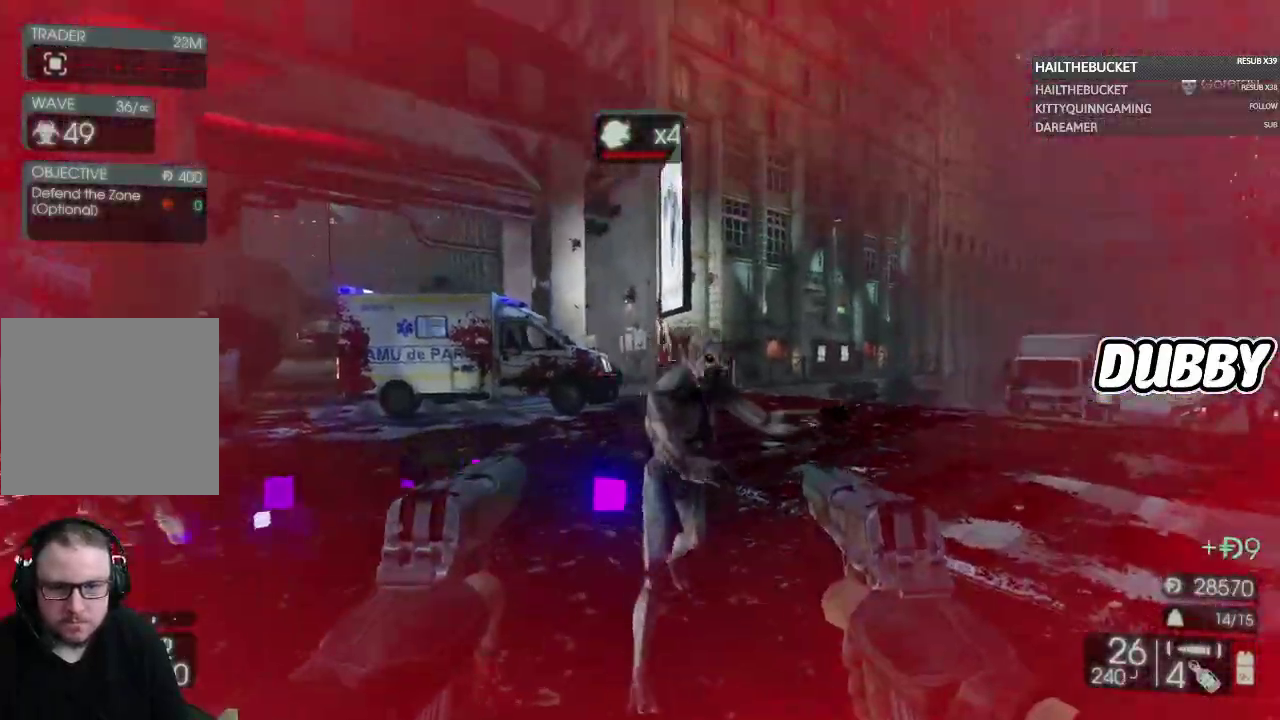
{"buttons": [], "left_stick": "down", "right_stick": "right"}
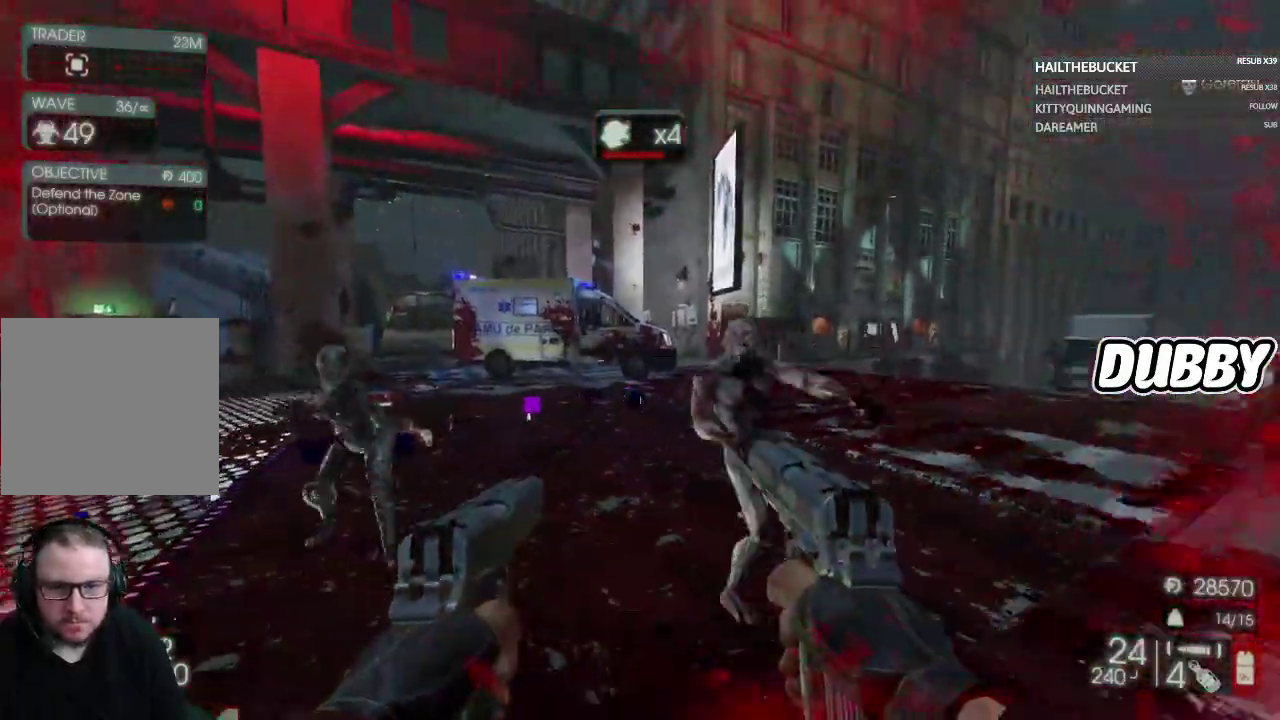
{"buttons": [], "left_stick": "down-left", "right_stick": "center", "events": [[50, "right_stick", "center"], [83, "R2", "down"], [250, "left_stick", "down-left"], [267, "R2", "up"], [283, "right_stick", "right"], [400, "right_stick", "center"]]}
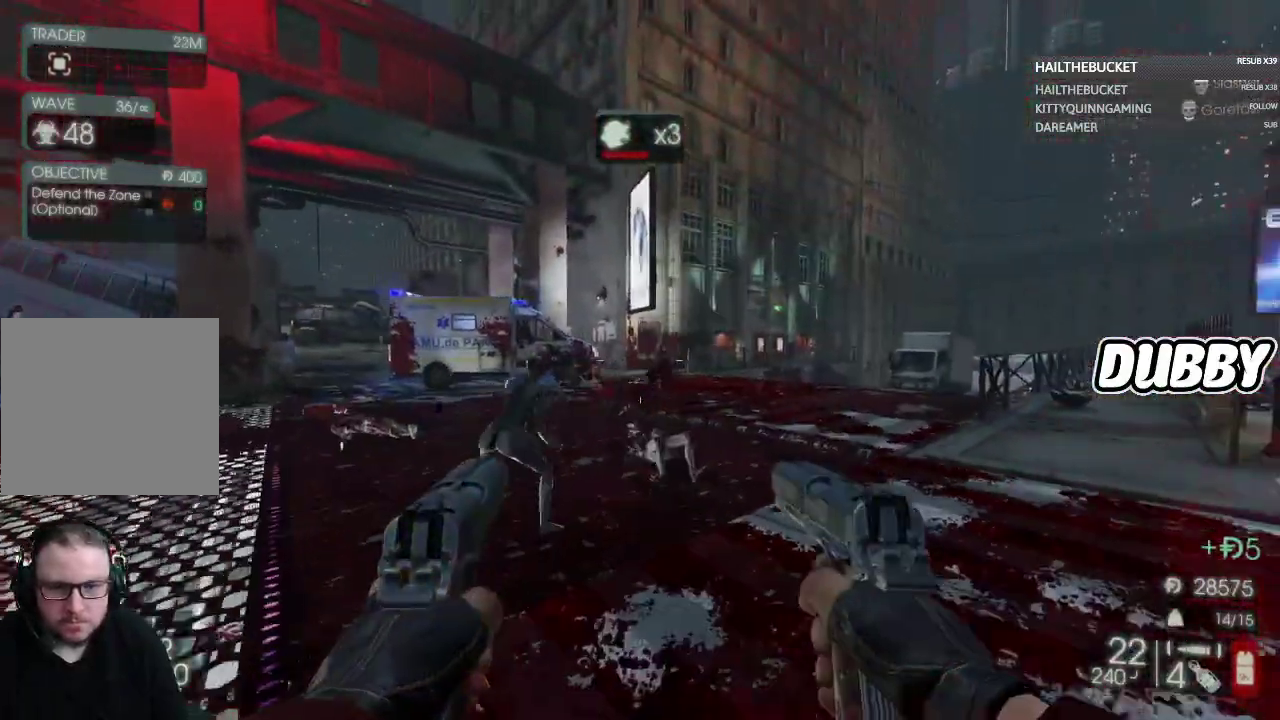
{"buttons": [], "left_stick": "down-right", "right_stick": "center"}
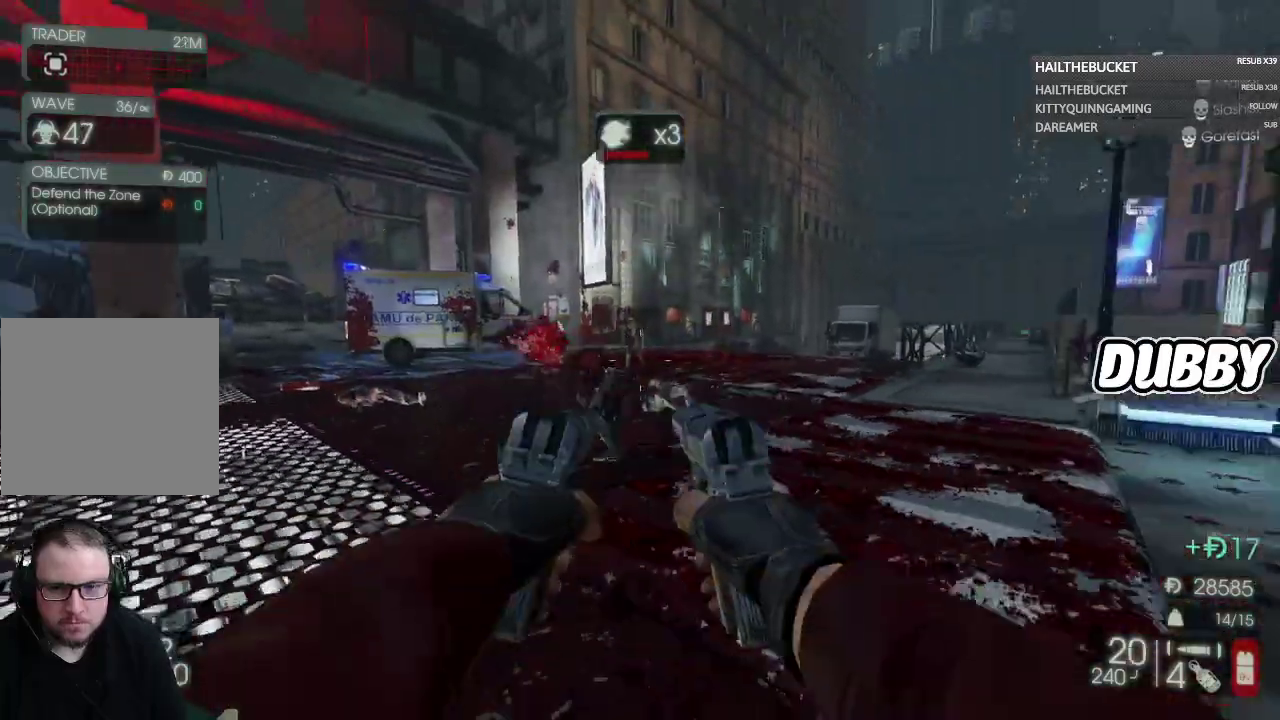
{"buttons": ["L2"], "left_stick": "up", "right_stick": "center"}
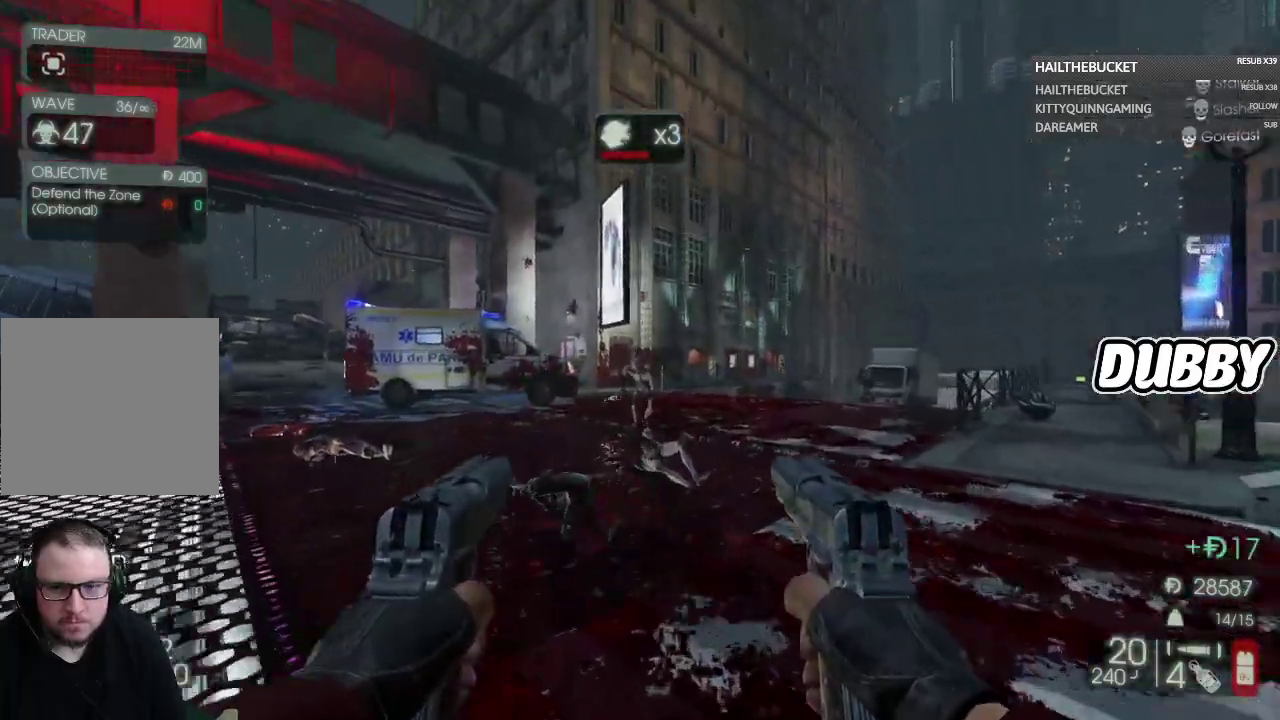
{"buttons": [], "left_stick": "up-left", "right_stick": "center"}
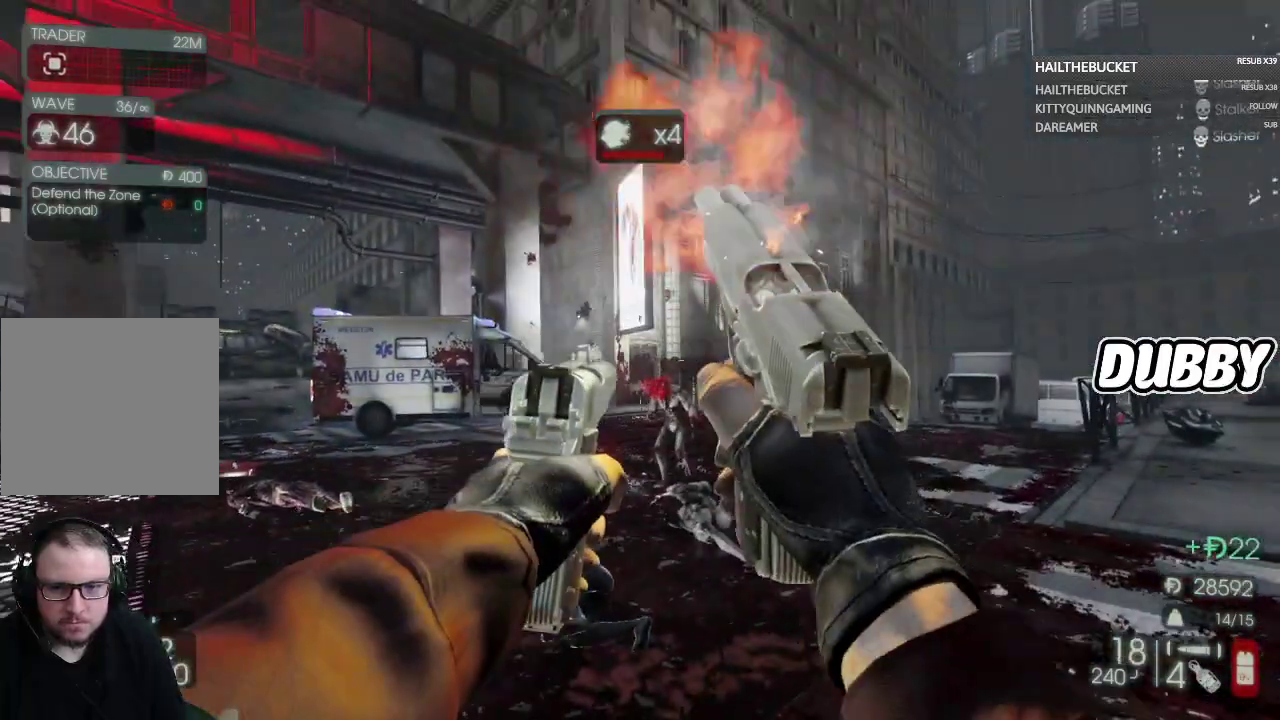
{"buttons": [], "left_stick": "up-left", "right_stick": "center"}
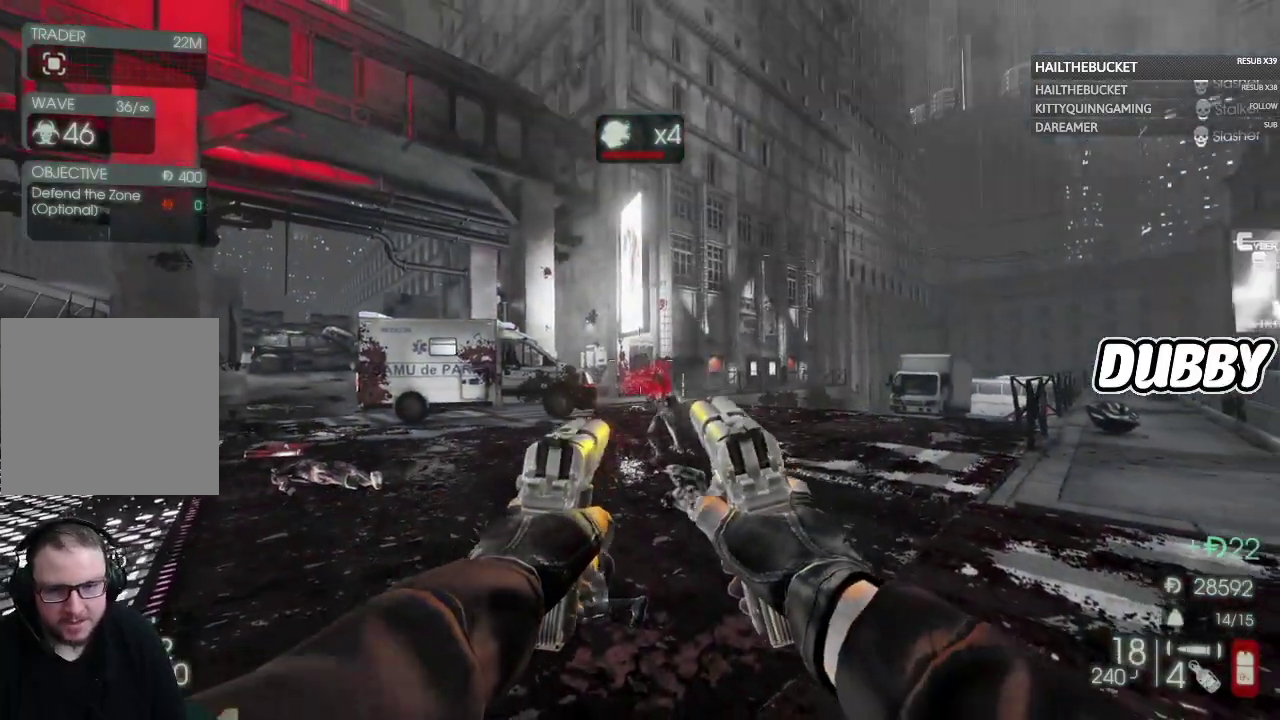
{"buttons": [], "left_stick": "up-left", "right_stick": "center"}
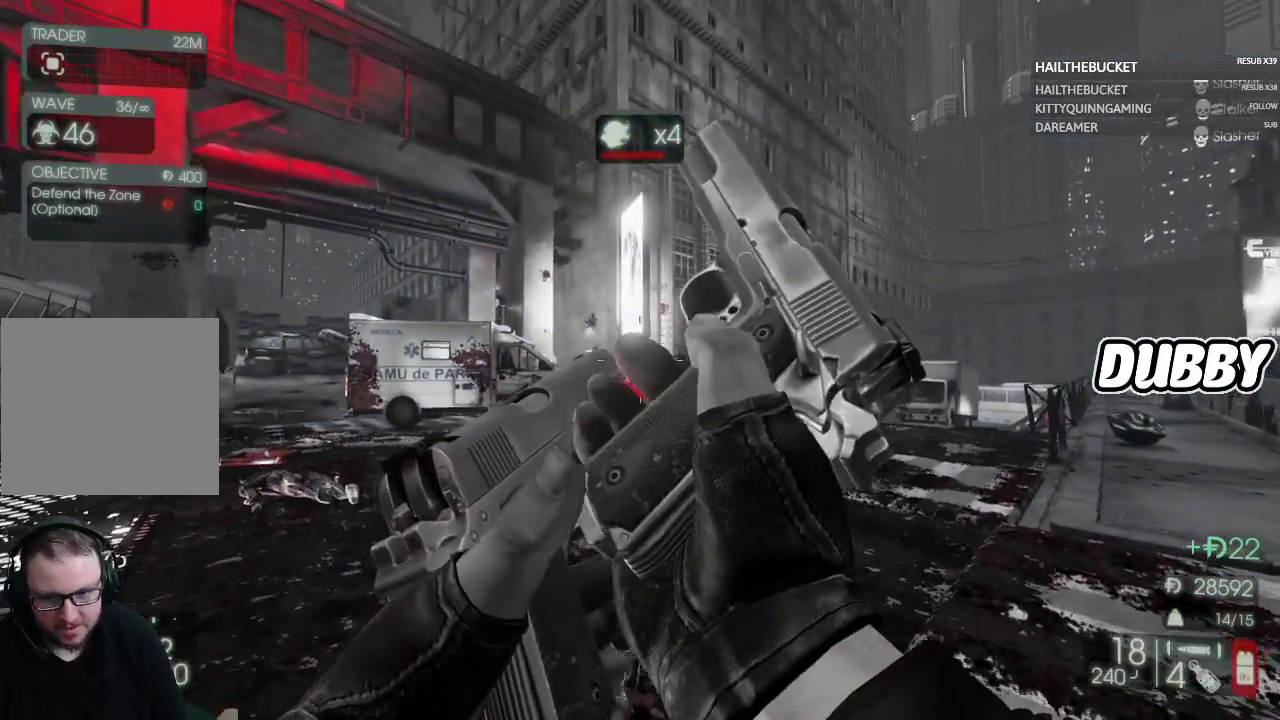
{"buttons": [], "left_stick": "up-left", "right_stick": "center"}
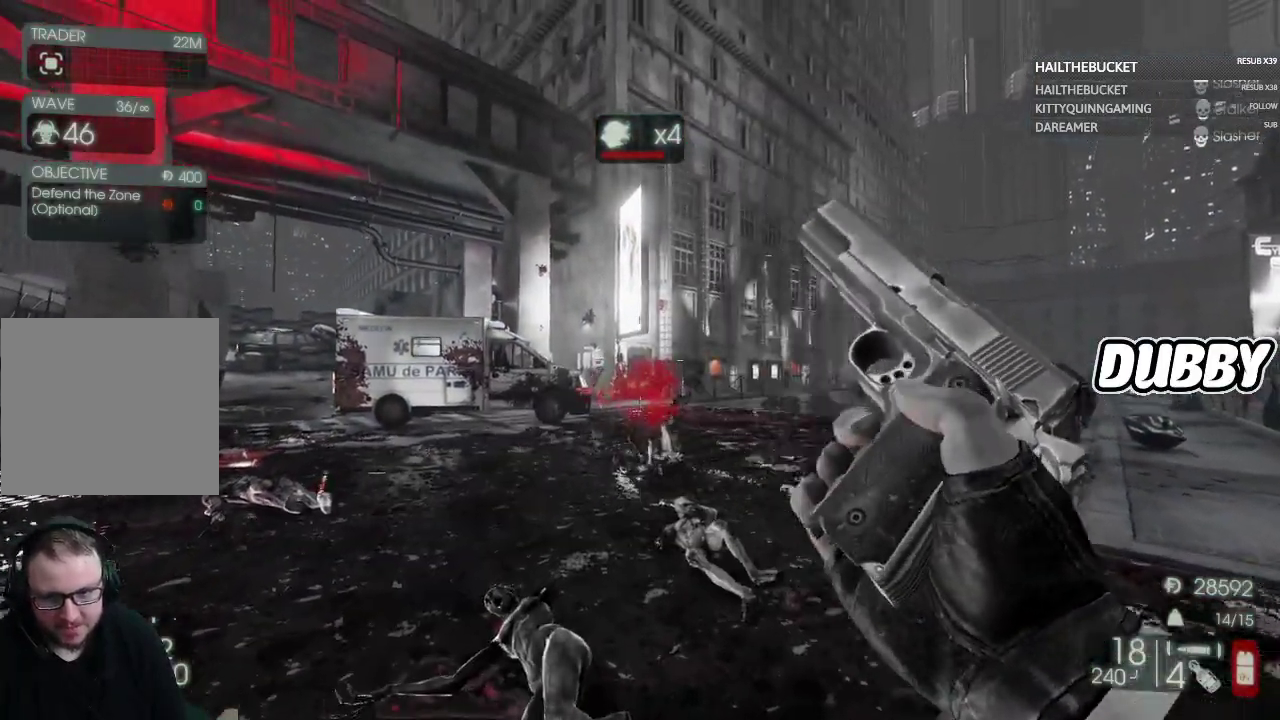
{"buttons": [], "left_stick": "up", "right_stick": "center"}
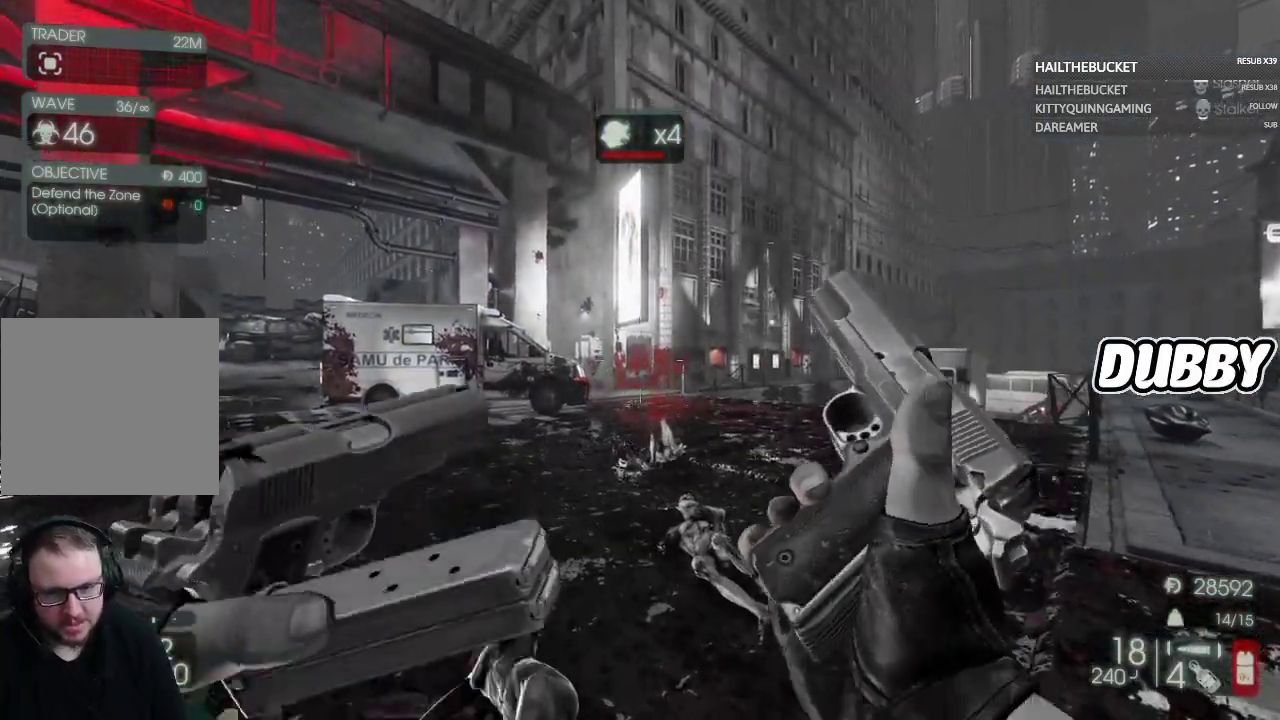
{"buttons": [], "left_stick": "up", "right_stick": "center"}
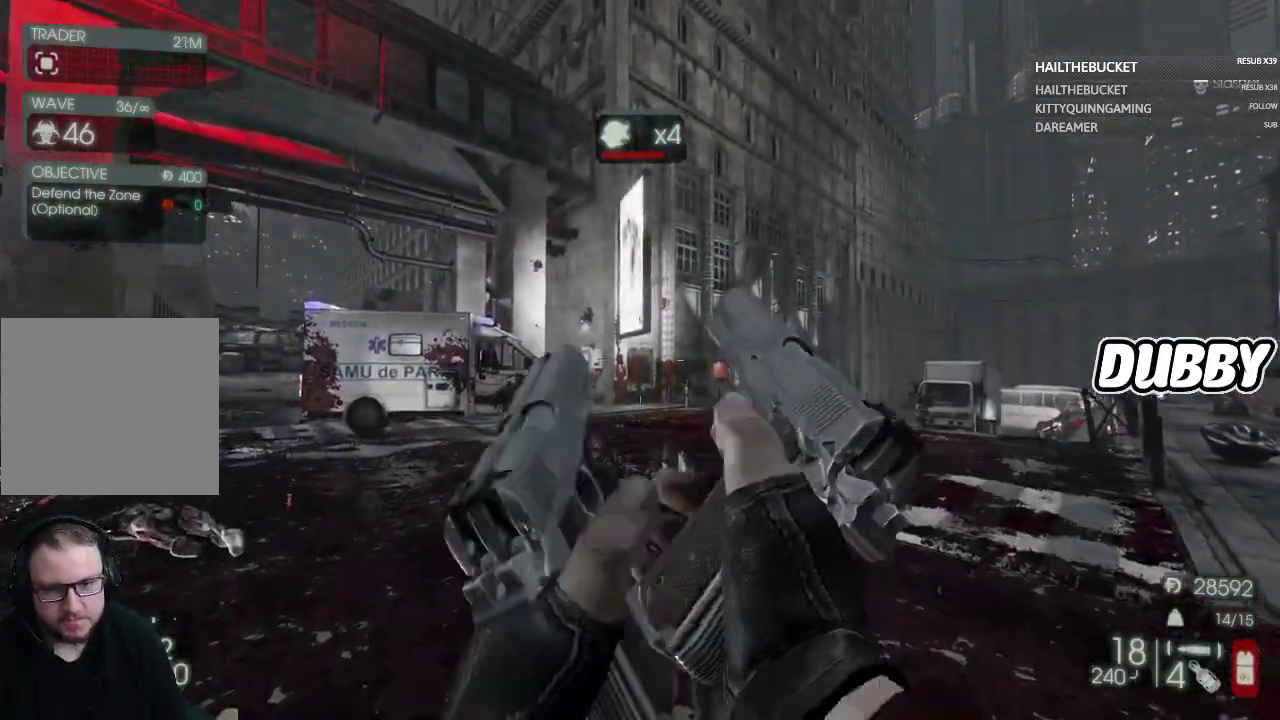
{"buttons": [], "left_stick": "up-left", "right_stick": "center"}
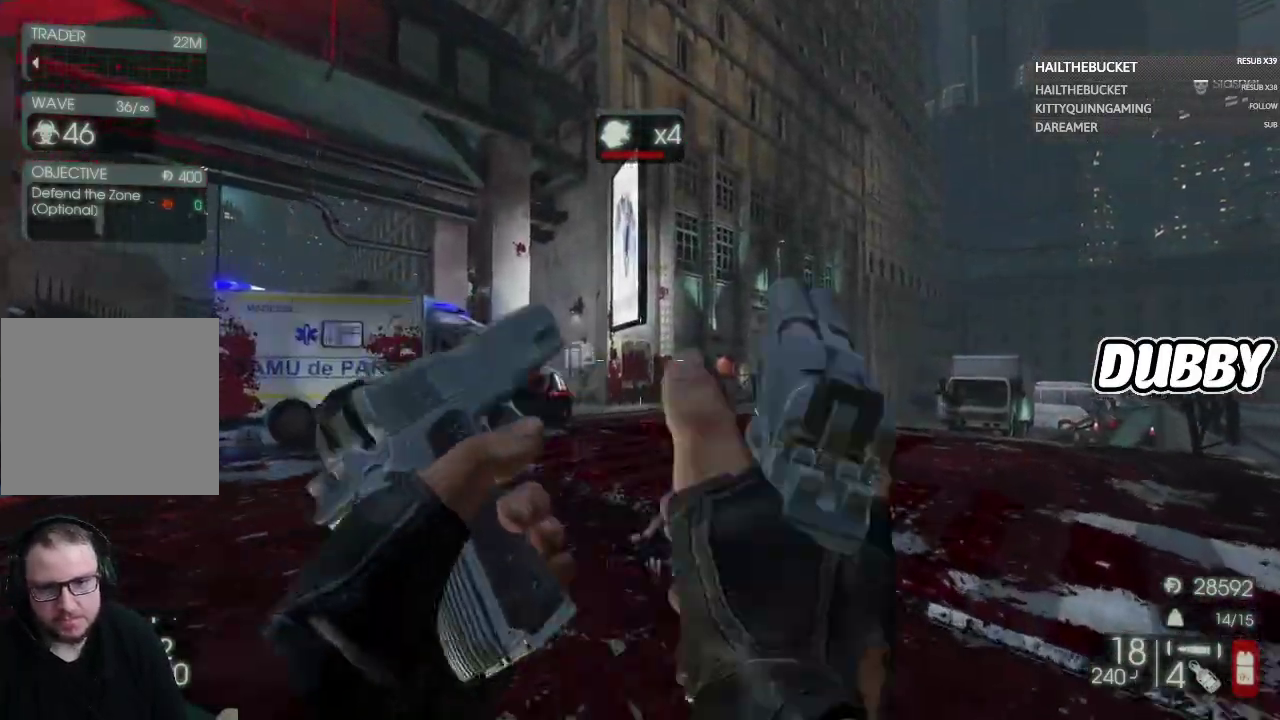
{"buttons": [], "left_stick": "up", "right_stick": "center"}
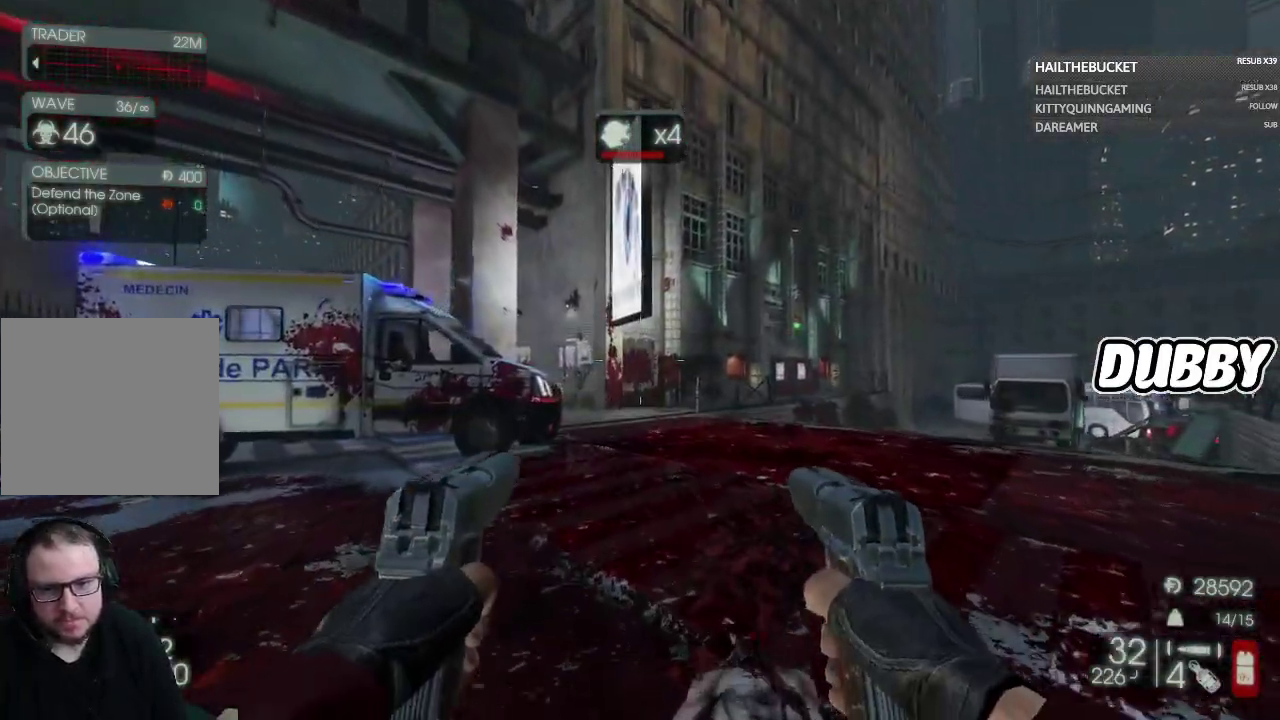
{"buttons": [], "left_stick": "right", "right_stick": "up-left"}
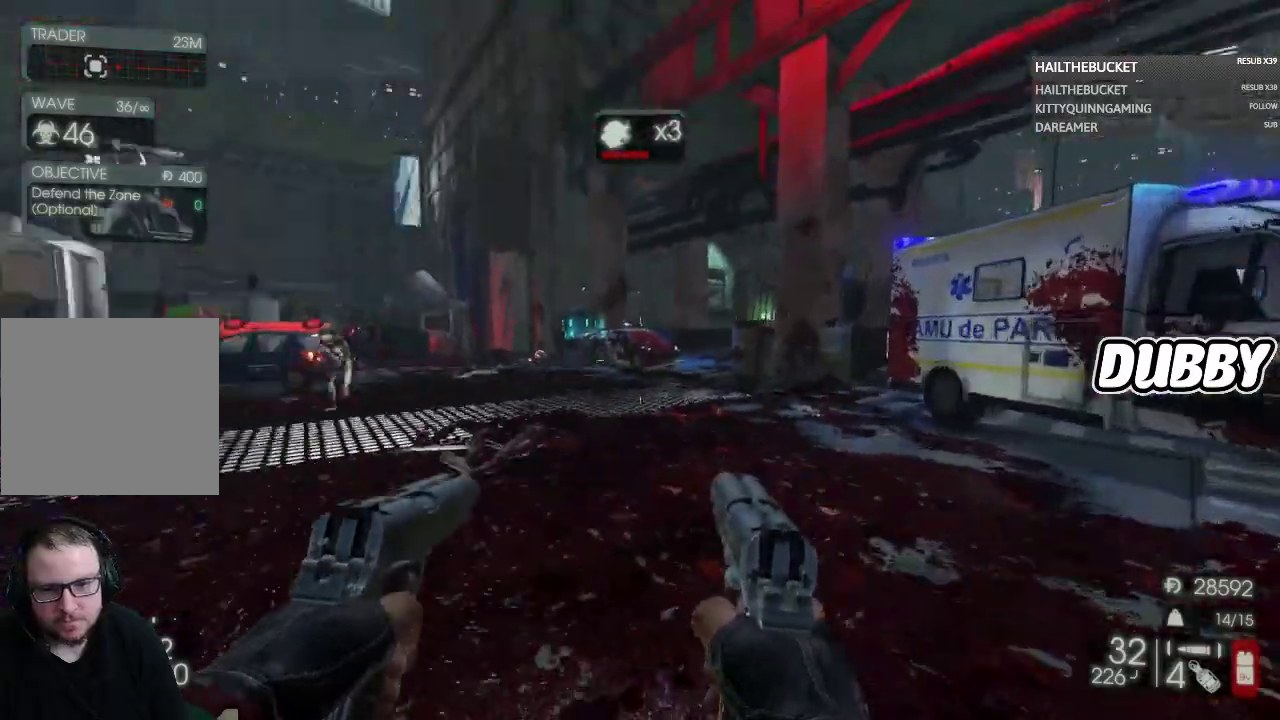
{"buttons": [], "left_stick": "down-left", "right_stick": "up-left", "events": [[117, "right_stick", "up-right"], [183, "left_stick", "up-right"], [433, "left_stick", "up-left"], [433, "right_stick", "up-left"], [483, "left_stick", "down-left"]]}
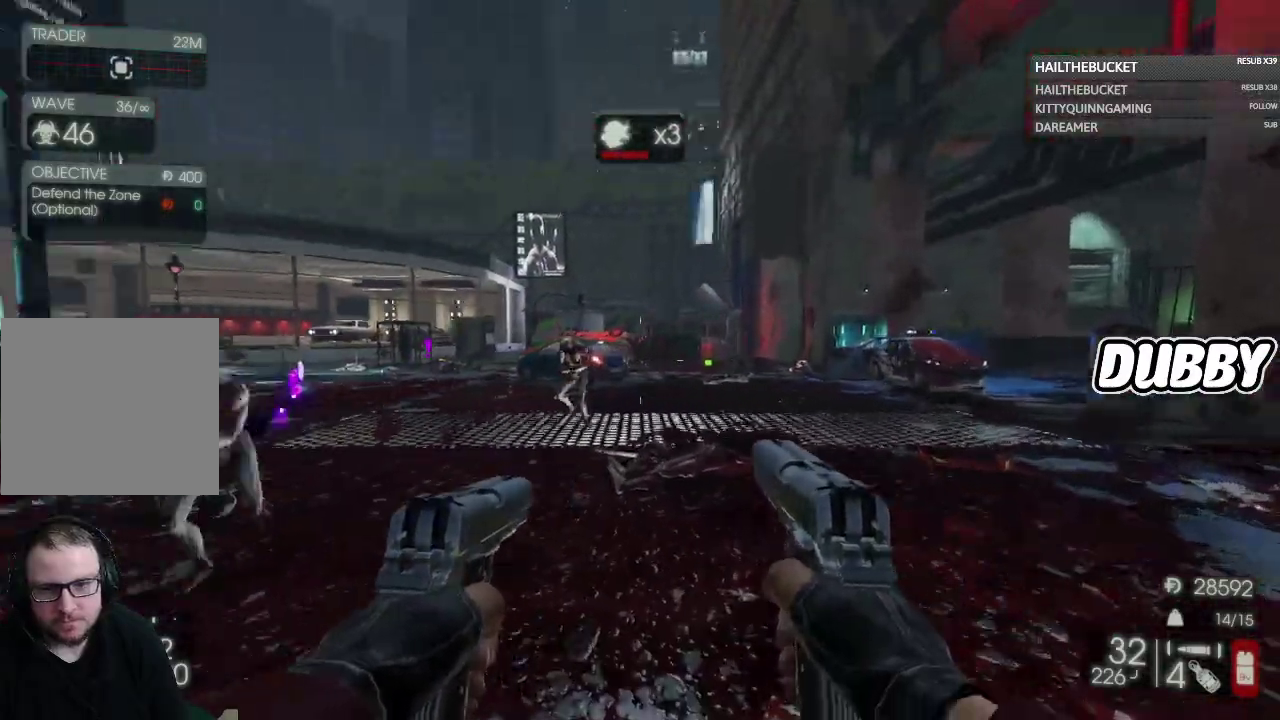
{"buttons": [], "left_stick": "down-left", "right_stick": "center"}
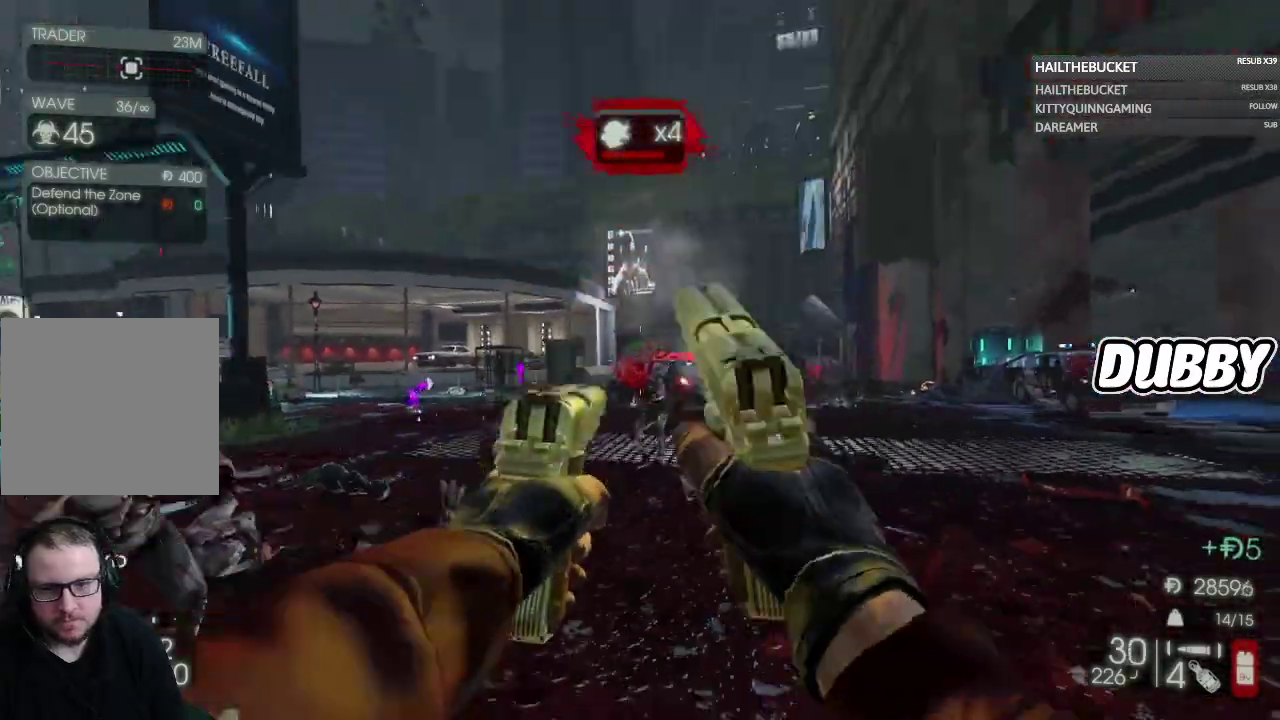
{"buttons": [], "left_stick": "down-left", "right_stick": "up"}
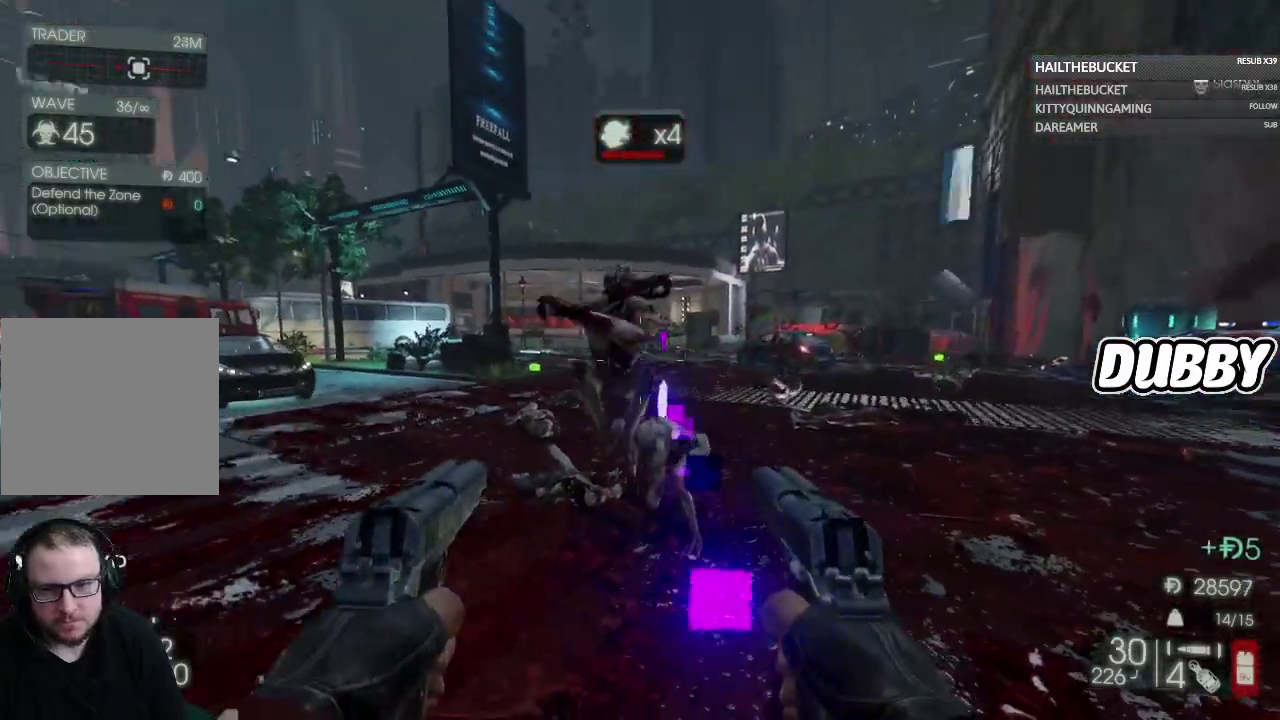
{"buttons": ["L2"], "left_stick": "down-left", "right_stick": "center"}
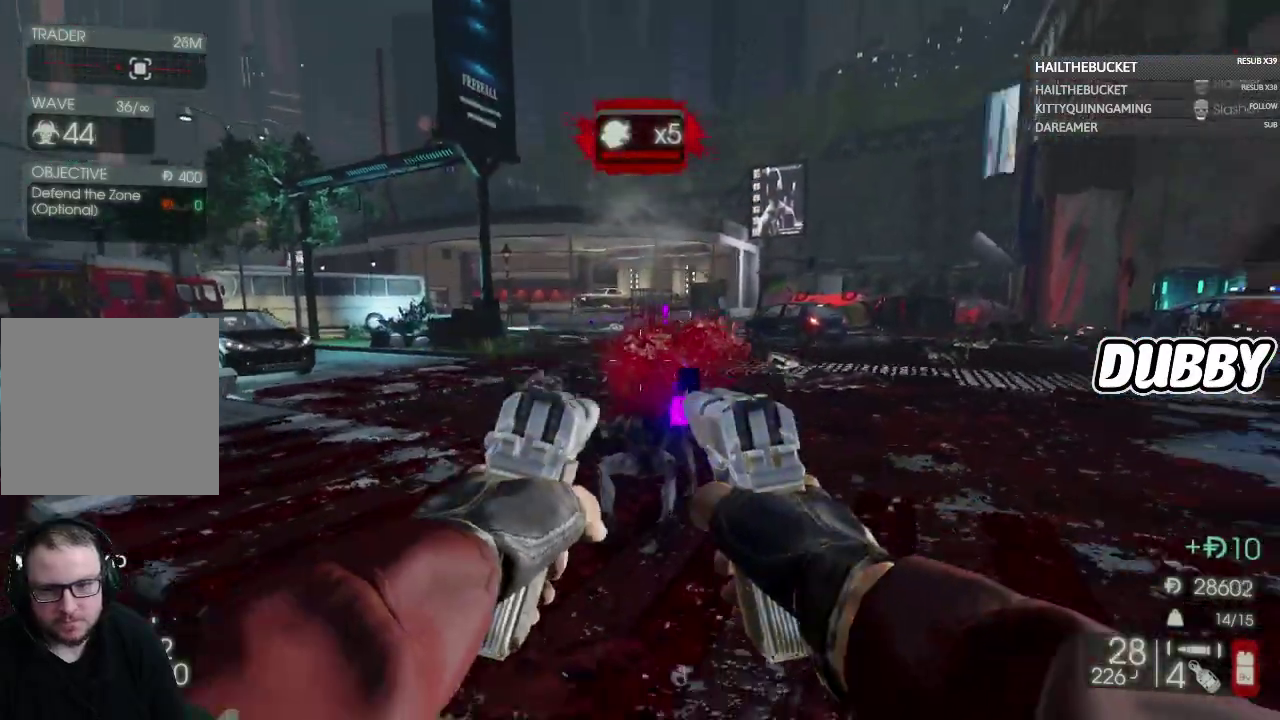
{"buttons": [], "left_stick": "up", "right_stick": "center"}
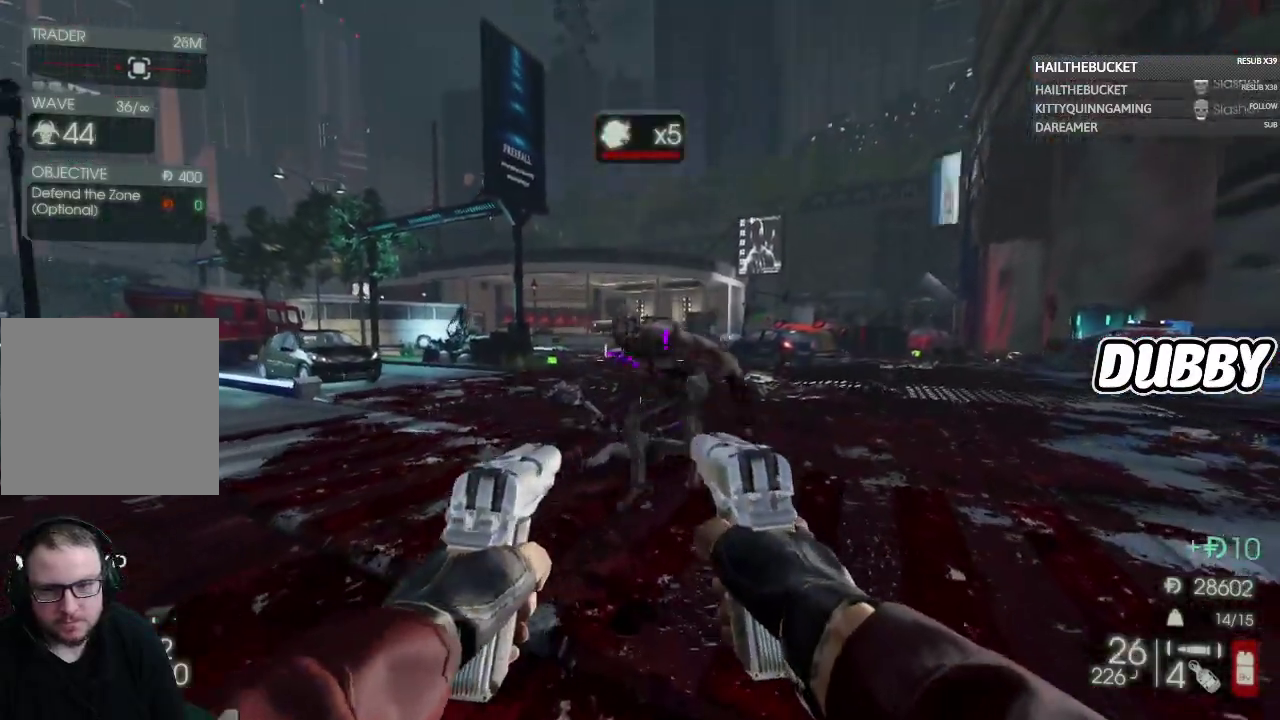
{"buttons": [], "left_stick": "left", "right_stick": "down-left", "events": [[217, "R2", "down"], [383, "R2", "up"], [383, "left_stick", "left"], [383, "right_stick", "down-left"]]}